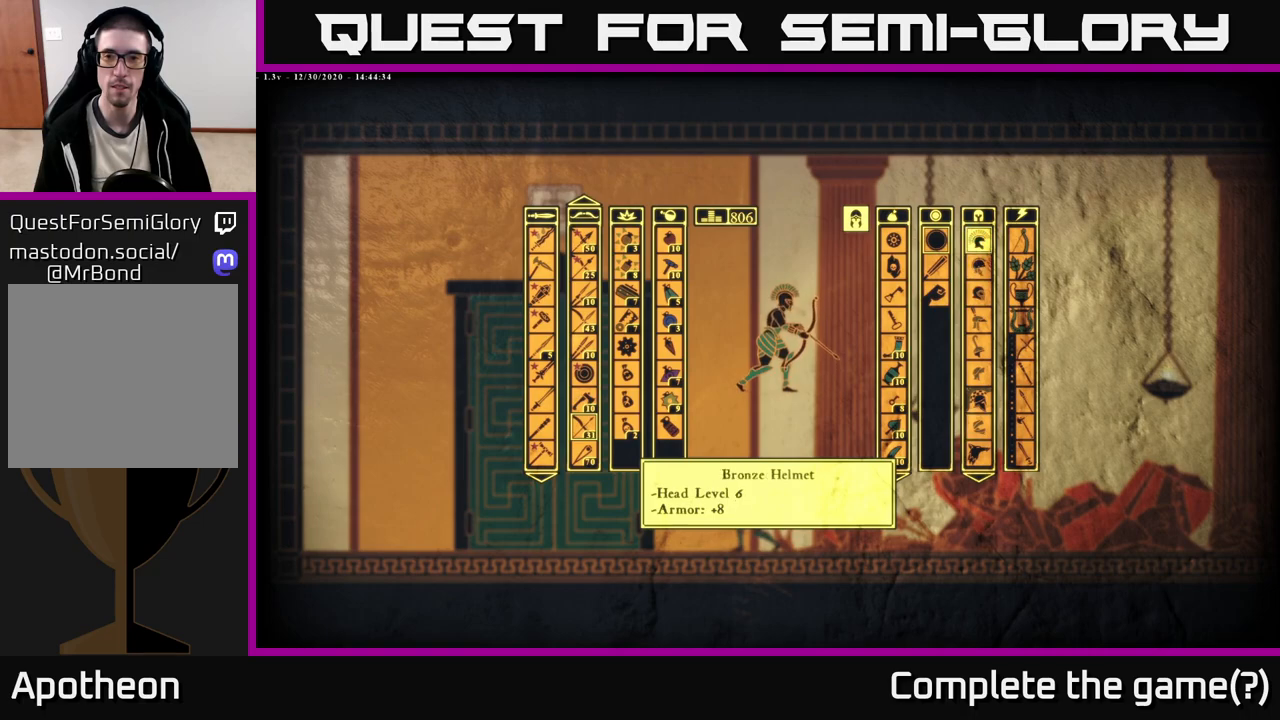
Gameplay with a controller (Xbox layout); each line is a JSON object with the inputs held at the frame after it. "events" lists button and stick changes between this image and that frame as [ms after this image, input, new state], when the widget could be followed in between.
{"buttons": [], "left_stick": "center", "right_stick": "center", "events": [[117, "A", "up"]]}
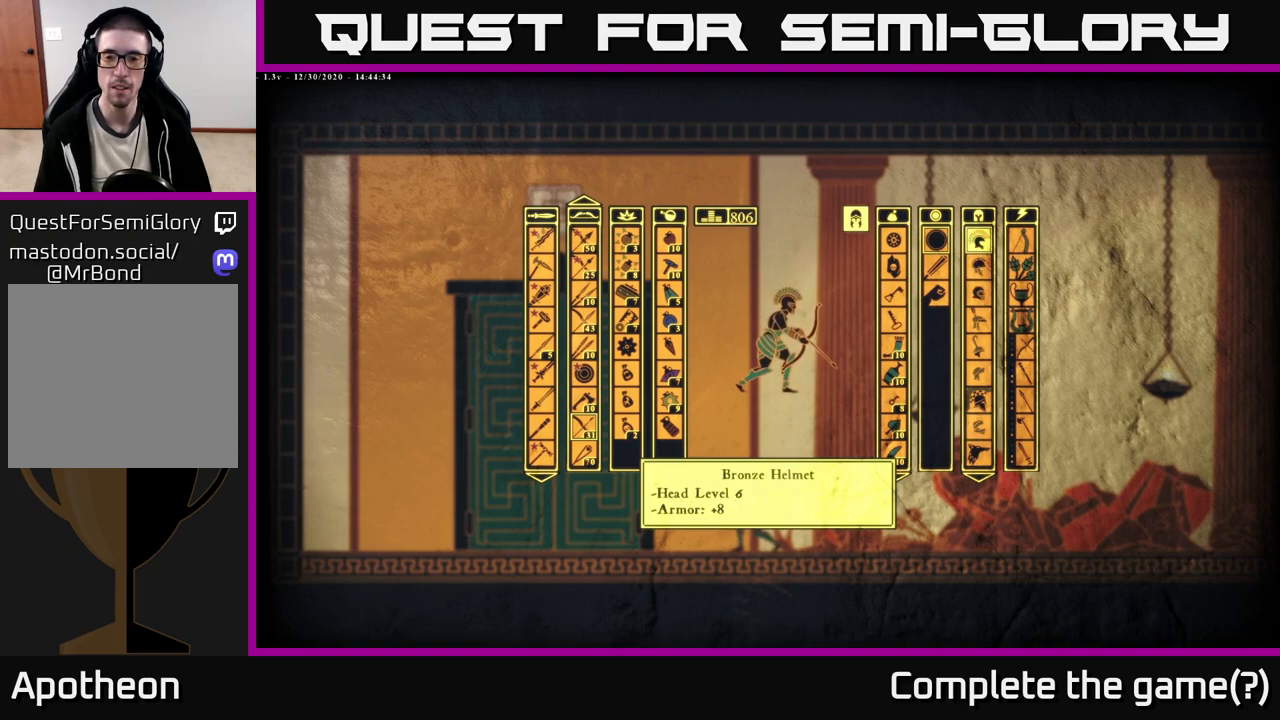
{"buttons": [], "left_stick": "center", "right_stick": "center", "events": []}
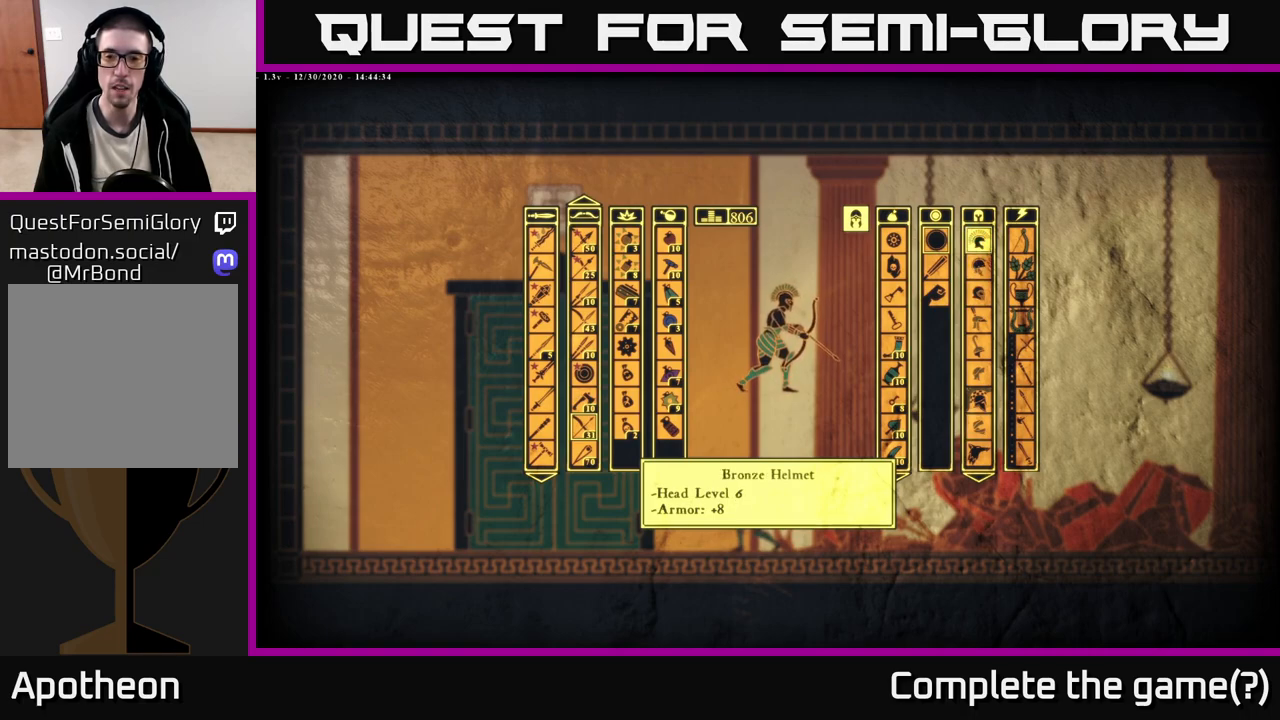
{"buttons": [], "left_stick": "center", "right_stick": "center", "events": []}
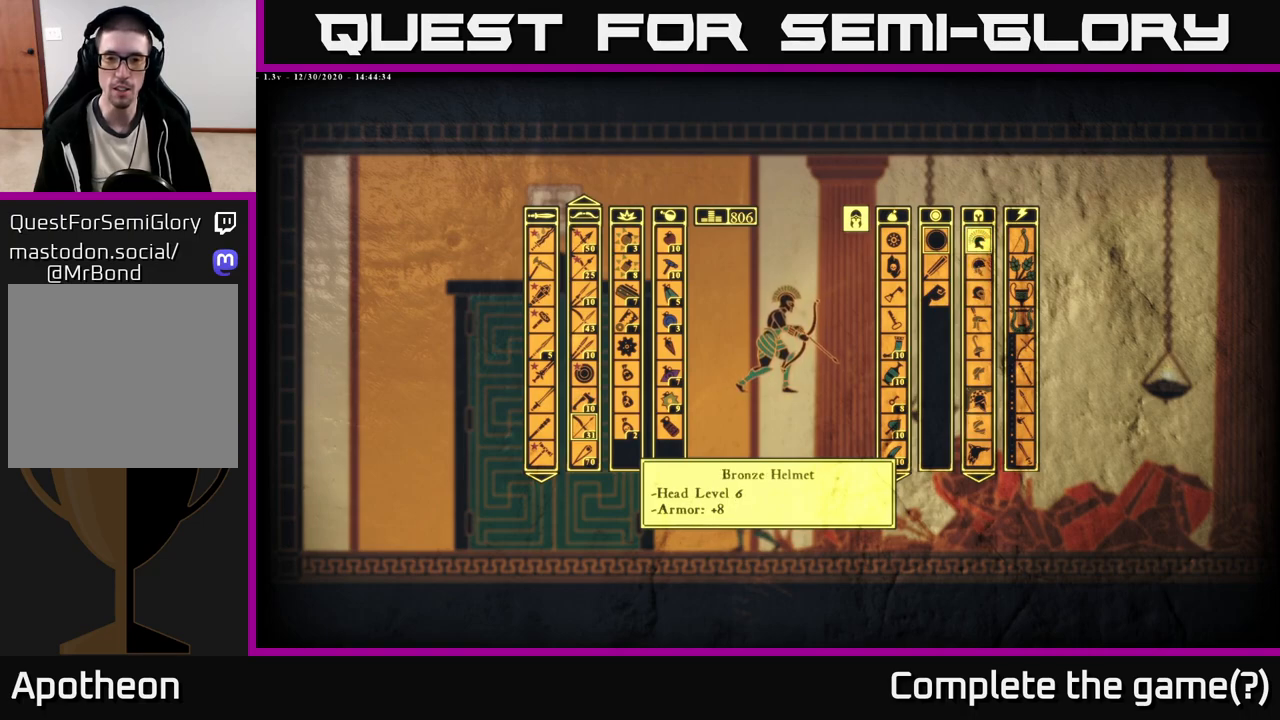
{"buttons": [], "left_stick": "center", "right_stick": "center", "events": []}
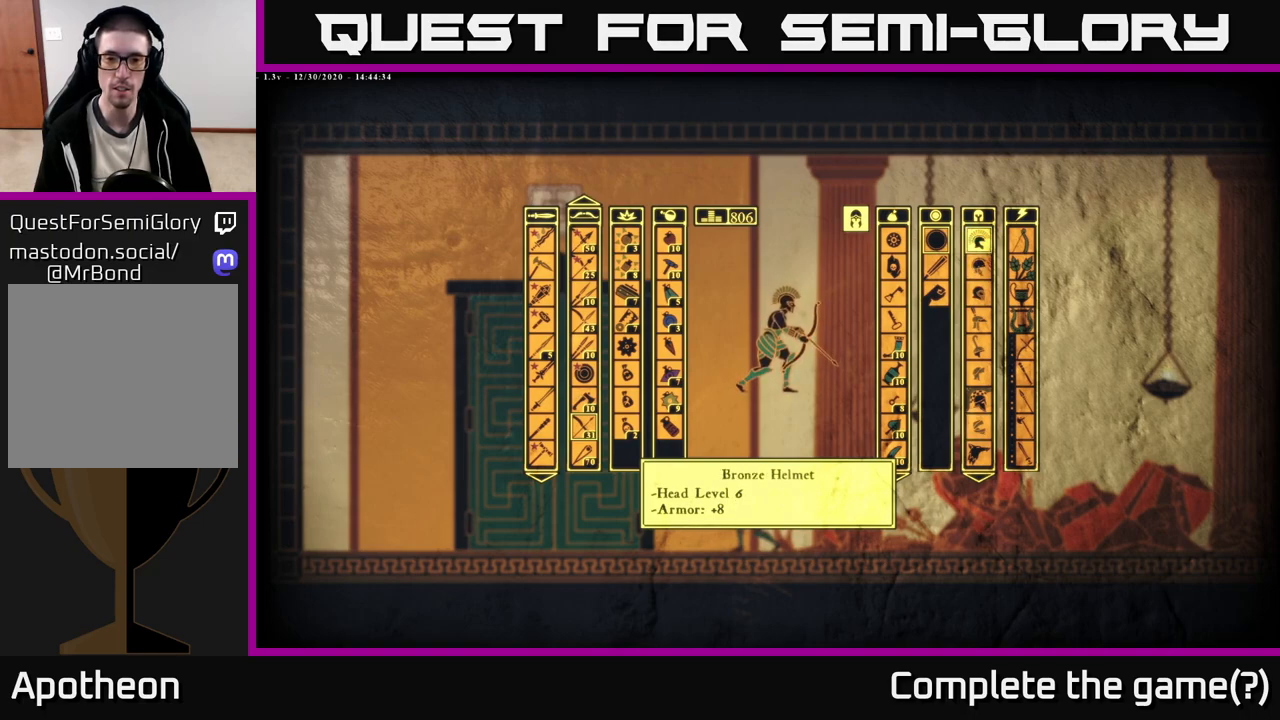
{"buttons": [], "left_stick": "down", "right_stick": "center", "events": [[317, "left_stick", "down"]]}
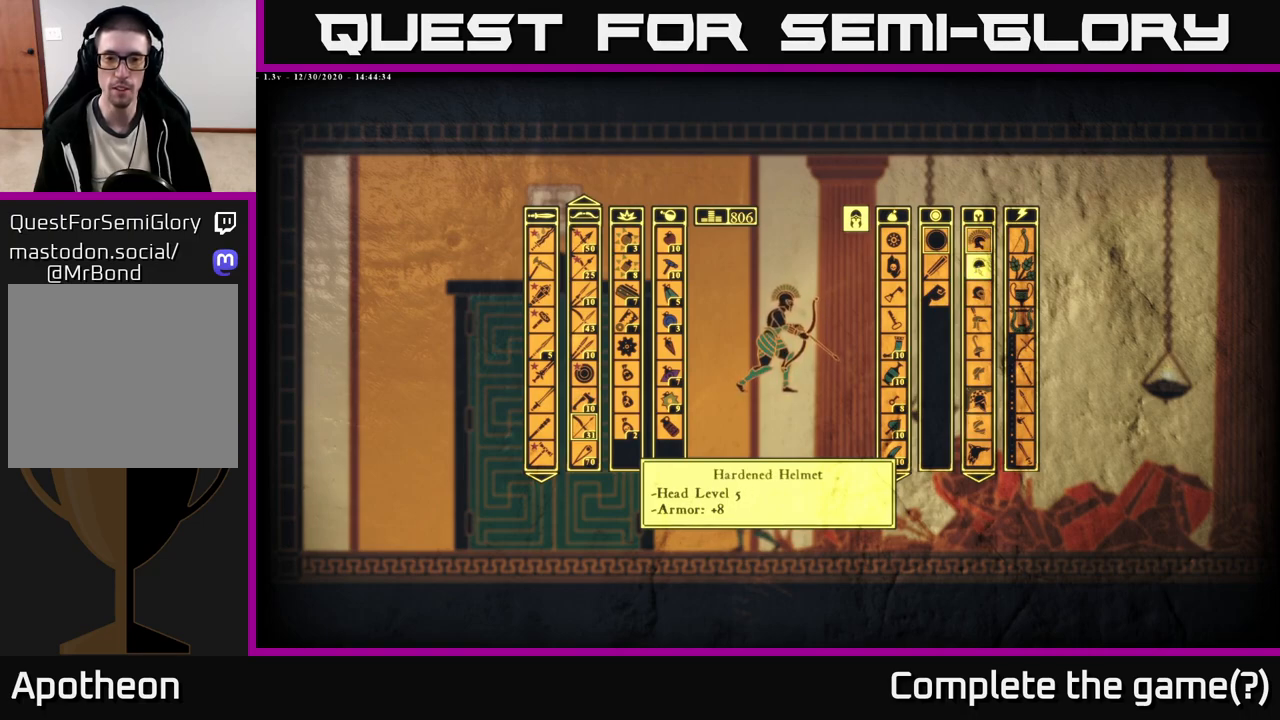
{"buttons": [], "left_stick": "down", "right_stick": "center", "events": []}
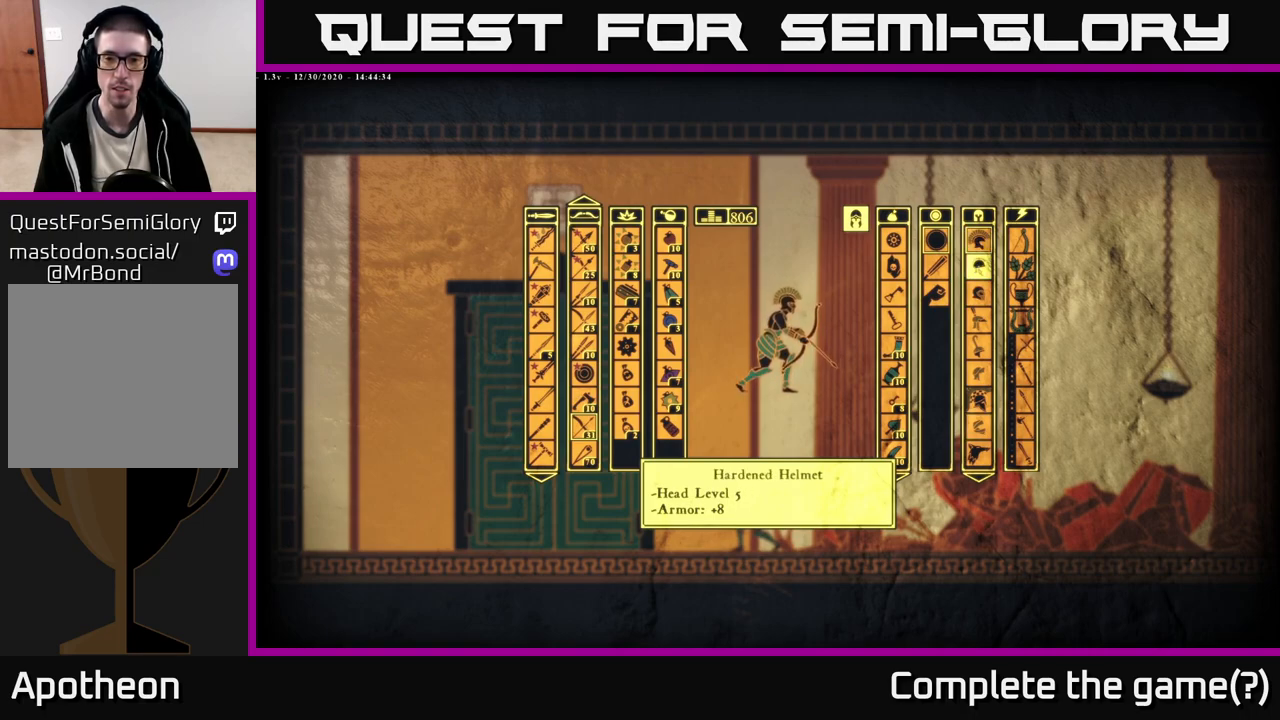
{"buttons": [], "left_stick": "center", "right_stick": "center", "events": [[433, "left_stick", "center"]]}
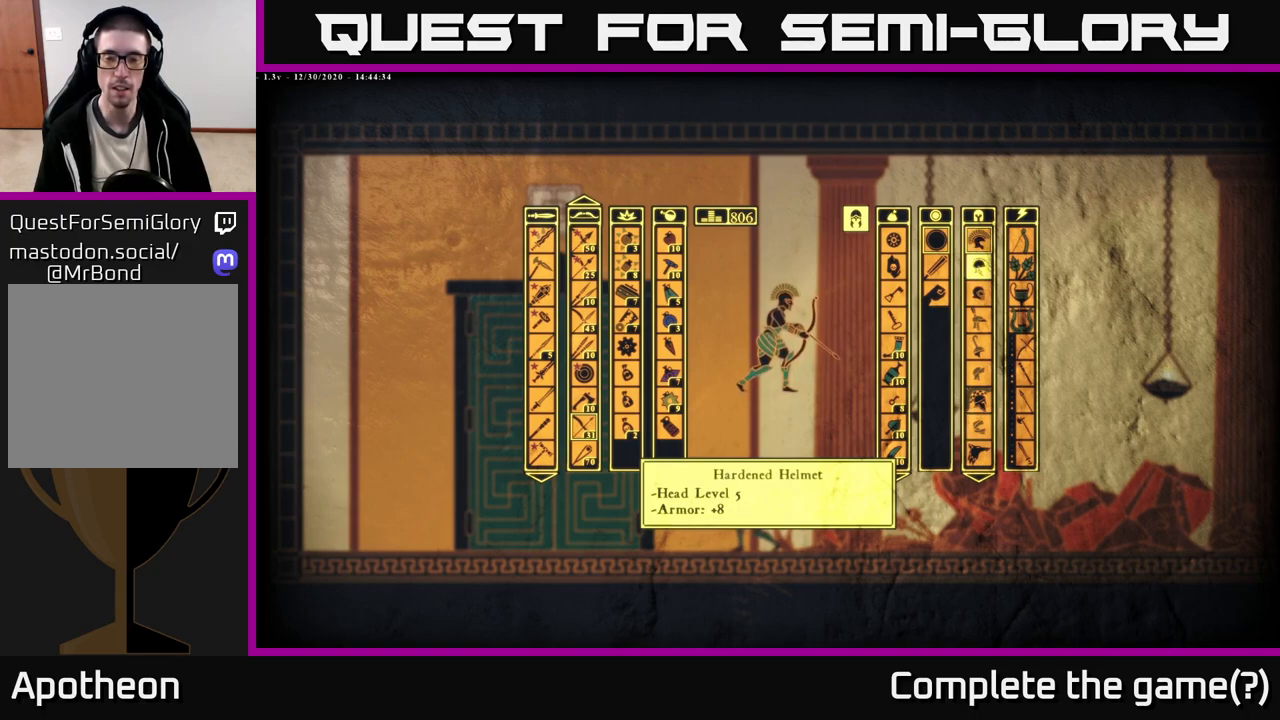
{"buttons": [], "left_stick": "center", "right_stick": "center", "events": [[67, "left_stick", "down"], [200, "left_stick", "center"], [317, "left_stick", "down"], [433, "left_stick", "center"]]}
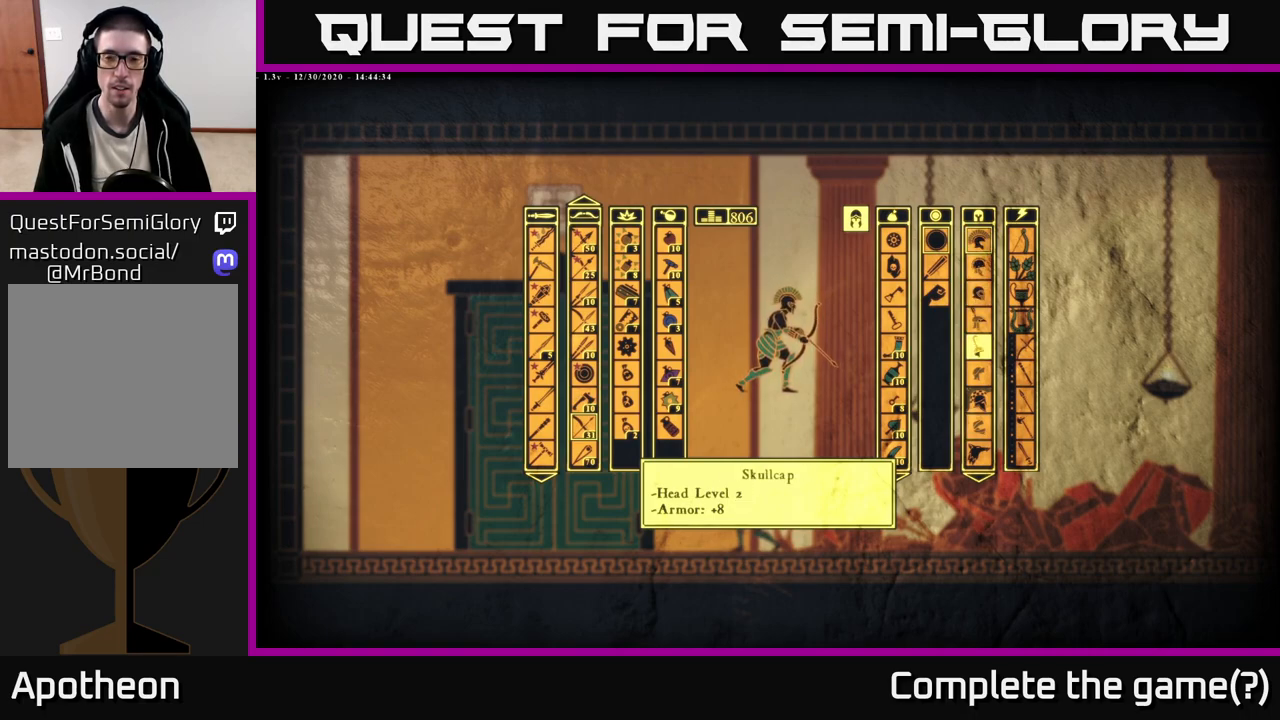
{"buttons": [], "left_stick": "center", "right_stick": "center", "events": [[33, "left_stick", "down"], [133, "left_stick", "center"], [250, "left_stick", "down"], [383, "left_stick", "center"]]}
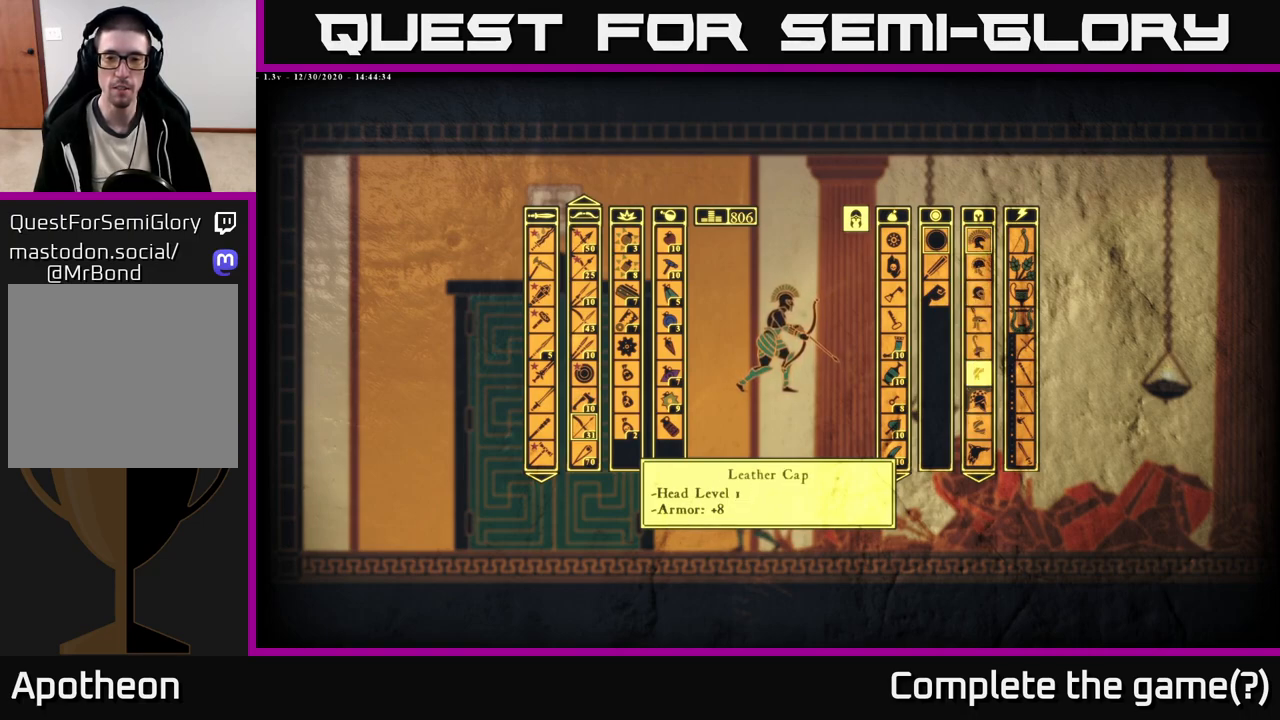
{"buttons": [], "left_stick": "down", "right_stick": "center", "events": [[50, "left_stick", "down"], [233, "left_stick", "center"], [433, "left_stick", "down"]]}
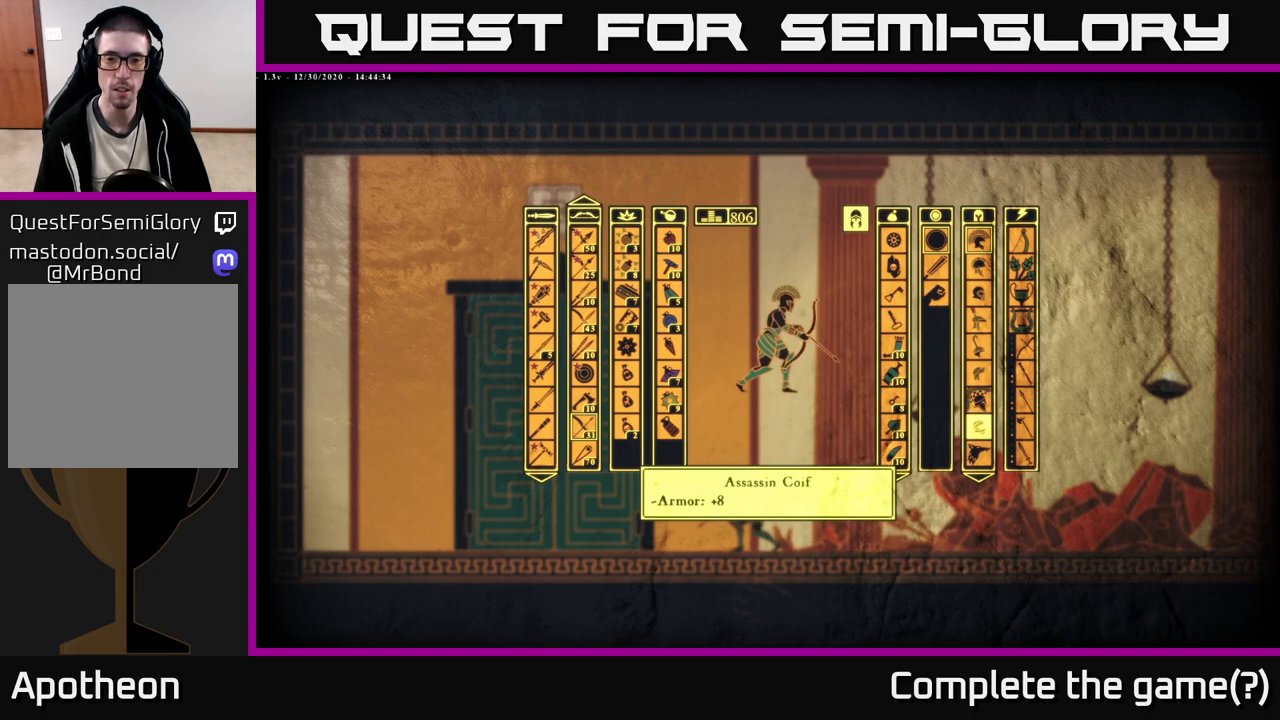
{"buttons": [], "left_stick": "down", "right_stick": "center", "events": [[133, "left_stick", "center"], [367, "left_stick", "down"]]}
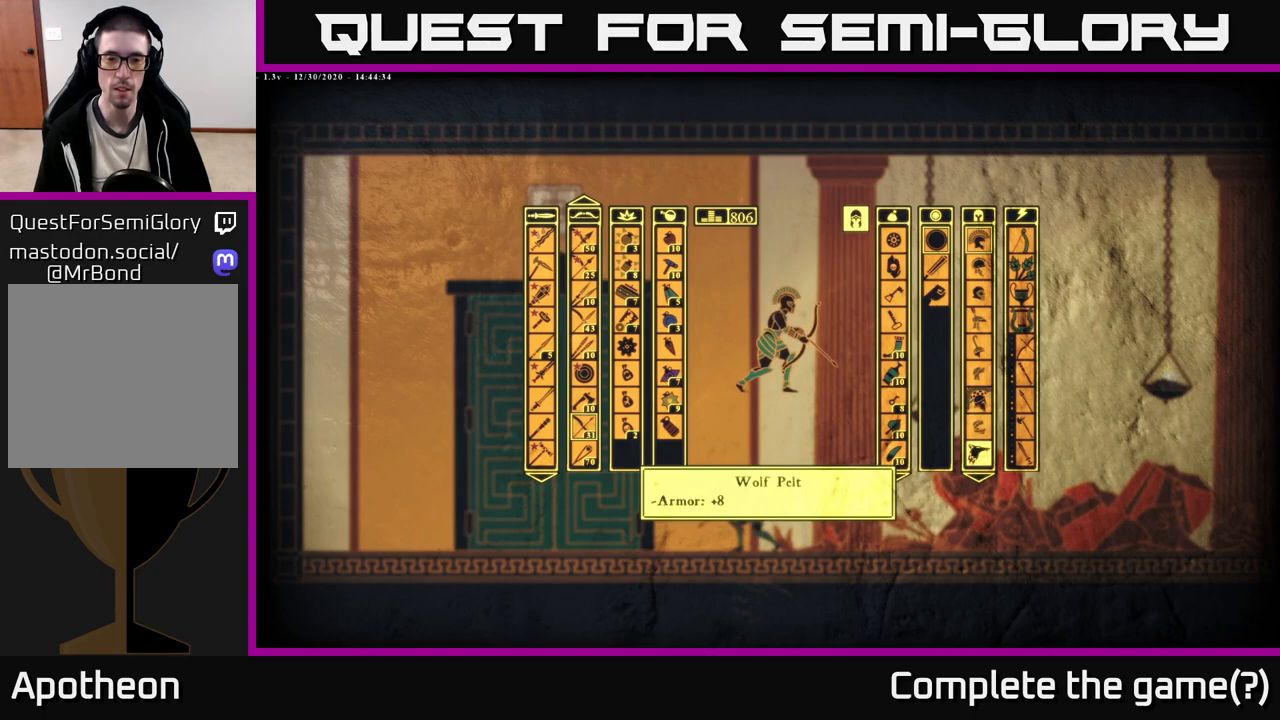
{"buttons": [], "left_stick": "center", "right_stick": "center", "events": [[83, "left_stick", "center"]]}
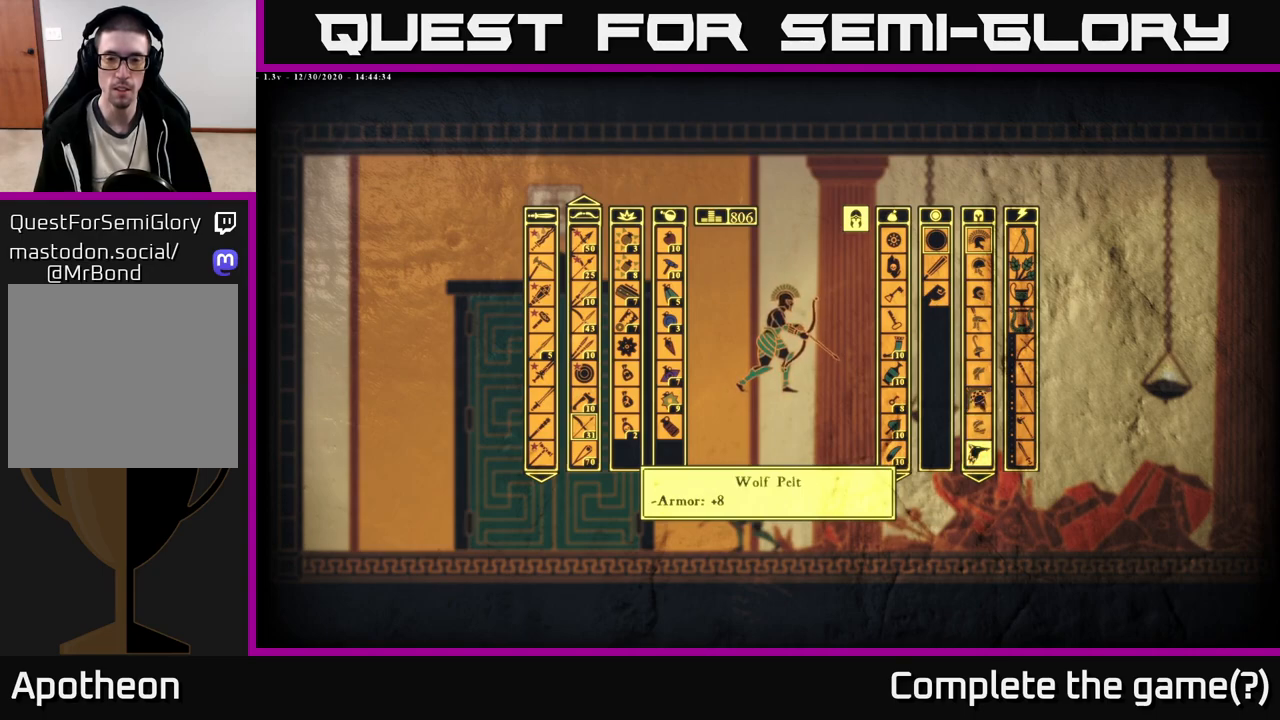
{"buttons": [], "left_stick": "center", "right_stick": "center", "events": [[183, "A", "down"], [417, "A", "up"]]}
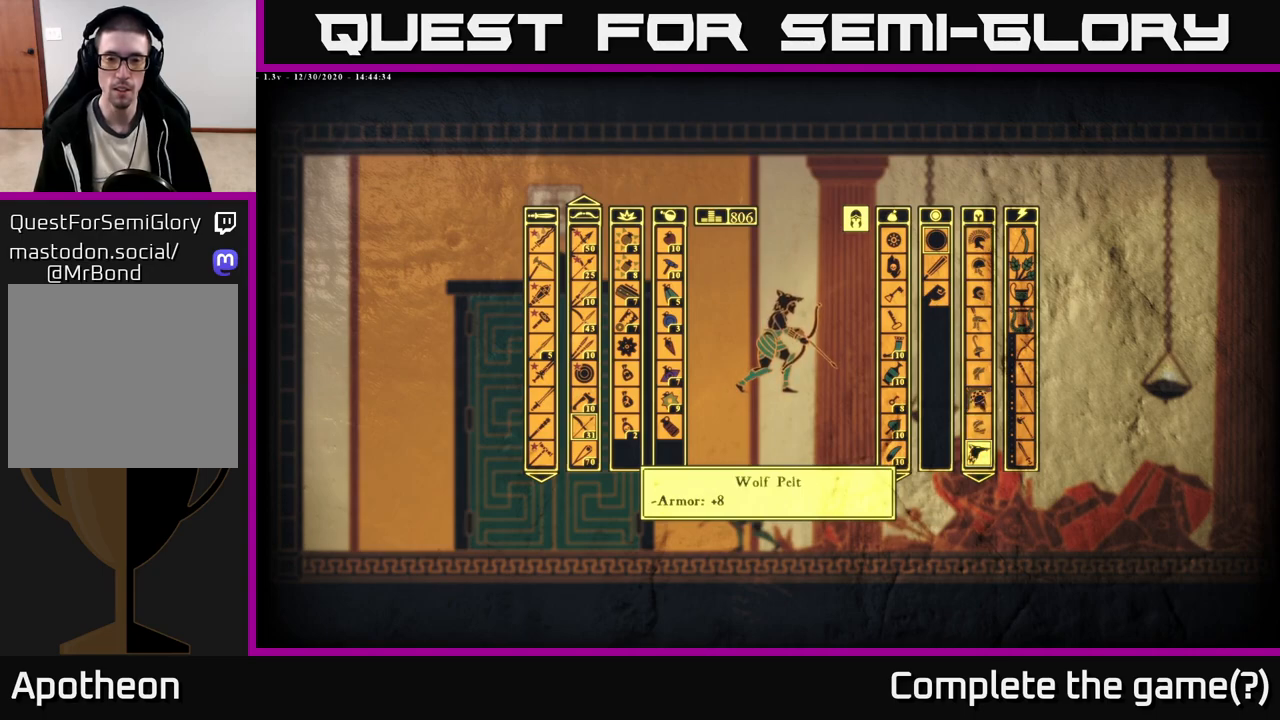
{"buttons": [], "left_stick": "center", "right_stick": "center", "events": [[33, "left_stick", "up"], [217, "left_stick", "center"], [233, "A", "down"], [500, "A", "up"]]}
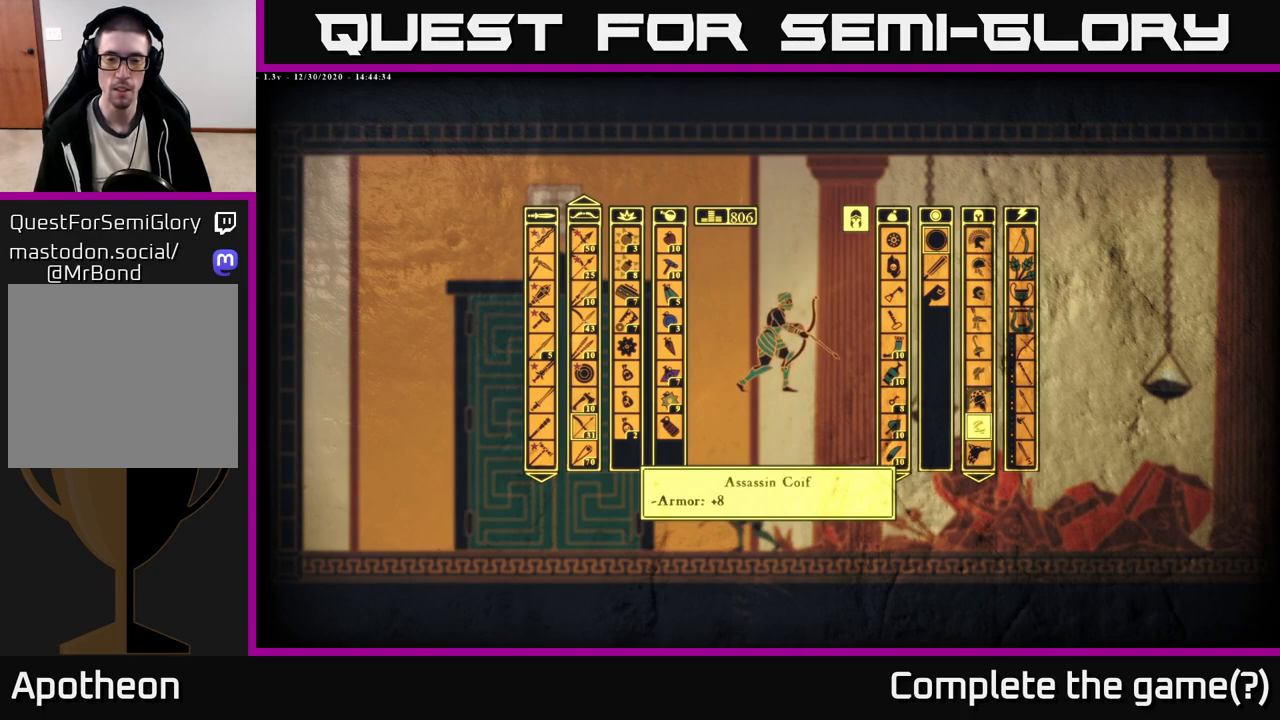
{"buttons": ["A"], "left_stick": "center", "right_stick": "center", "events": [[167, "left_stick", "up"], [283, "A", "down"], [383, "left_stick", "center"]]}
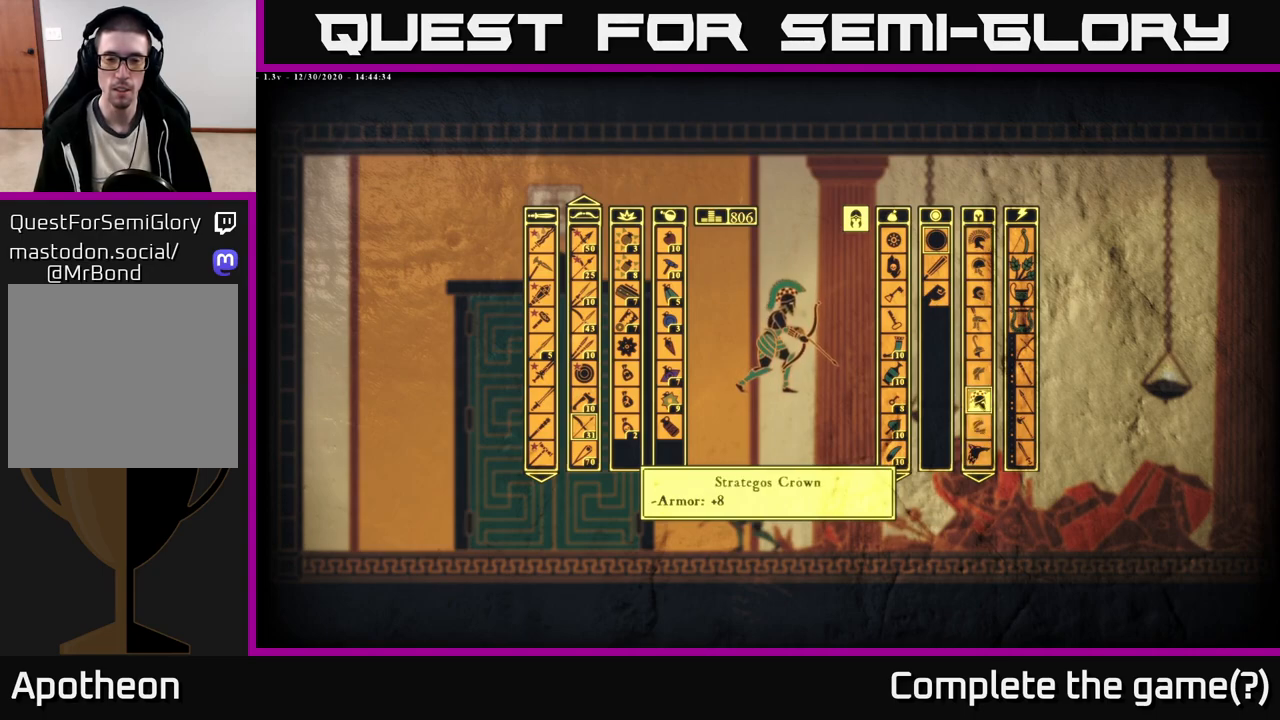
{"buttons": [], "left_stick": "center", "right_stick": "center", "events": [[17, "A", "up"], [250, "left_stick", "up"], [450, "left_stick", "center"]]}
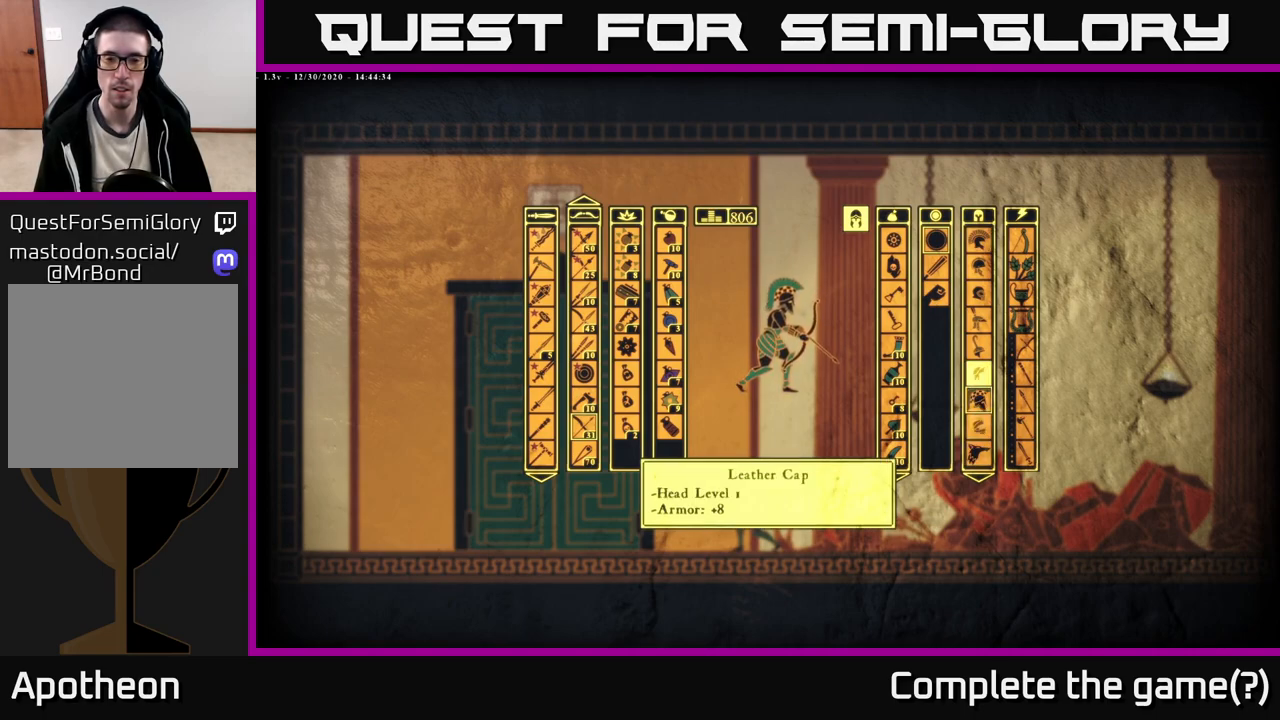
{"buttons": [], "left_stick": "center", "right_stick": "center", "events": []}
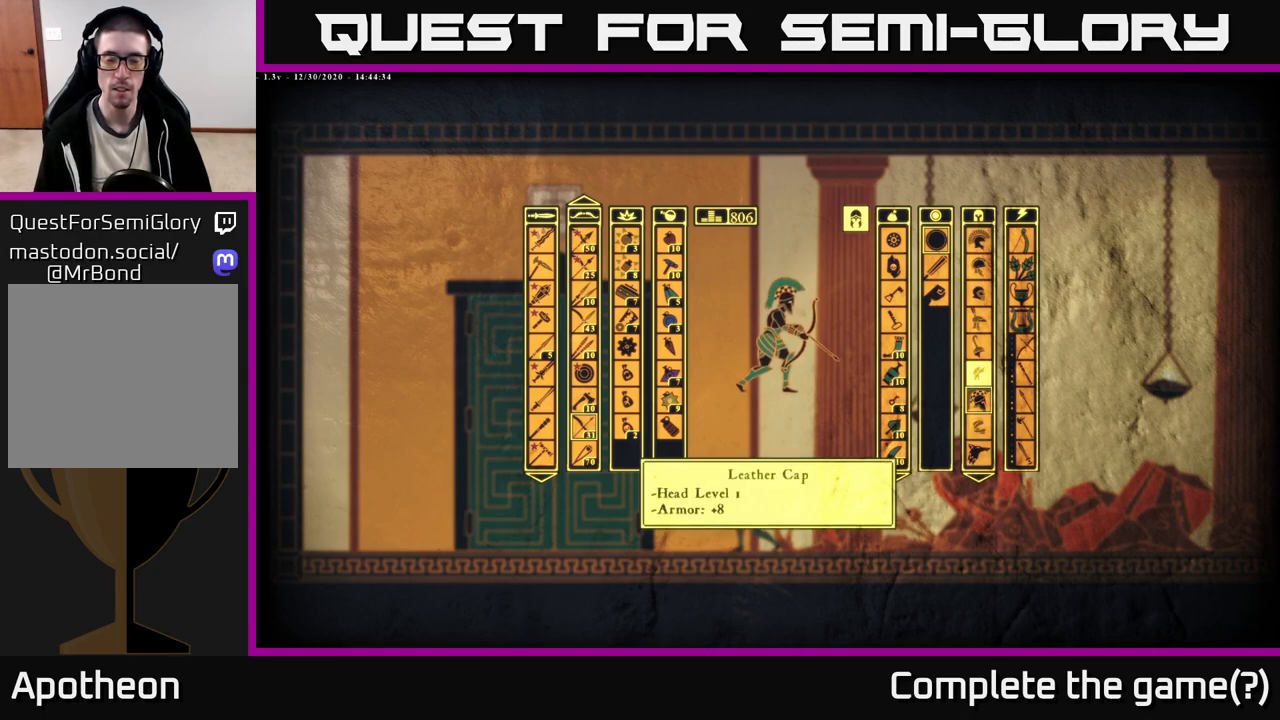
{"buttons": [], "left_stick": "up", "right_stick": "center", "events": [[300, "left_stick", "up"]]}
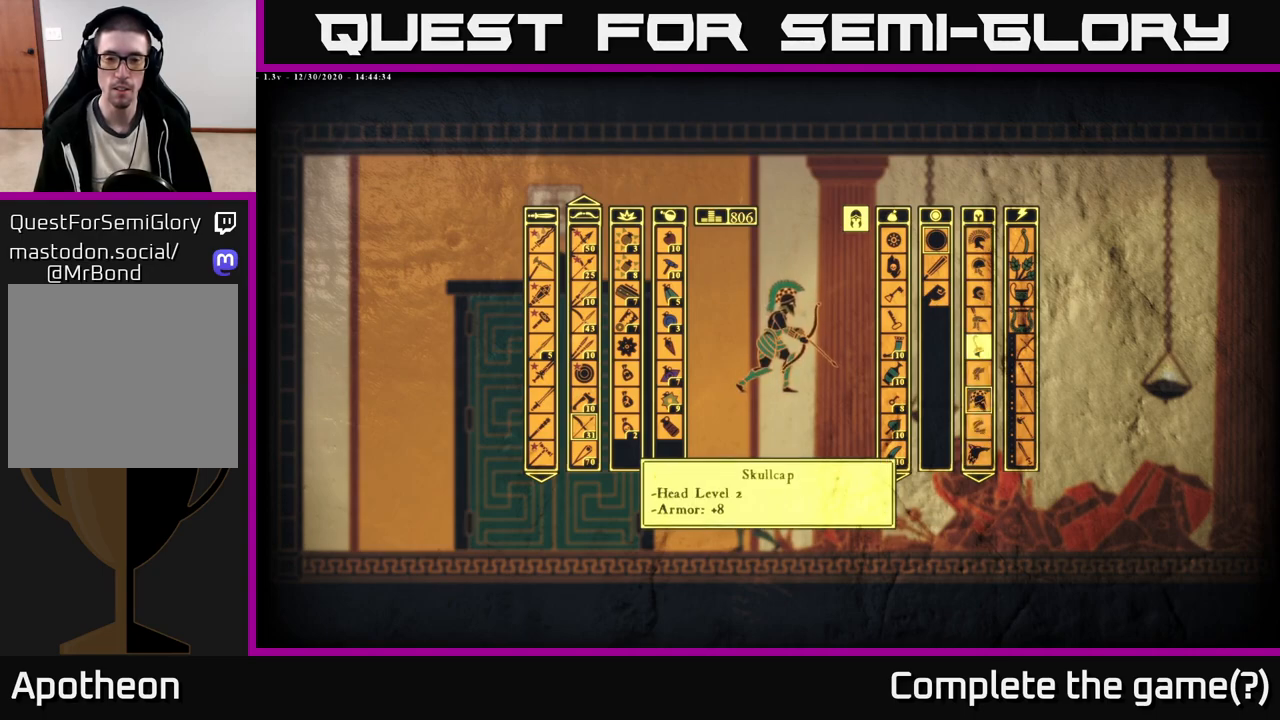
{"buttons": [], "left_stick": "up", "right_stick": "center", "events": [[17, "left_stick", "center"], [350, "left_stick", "up"]]}
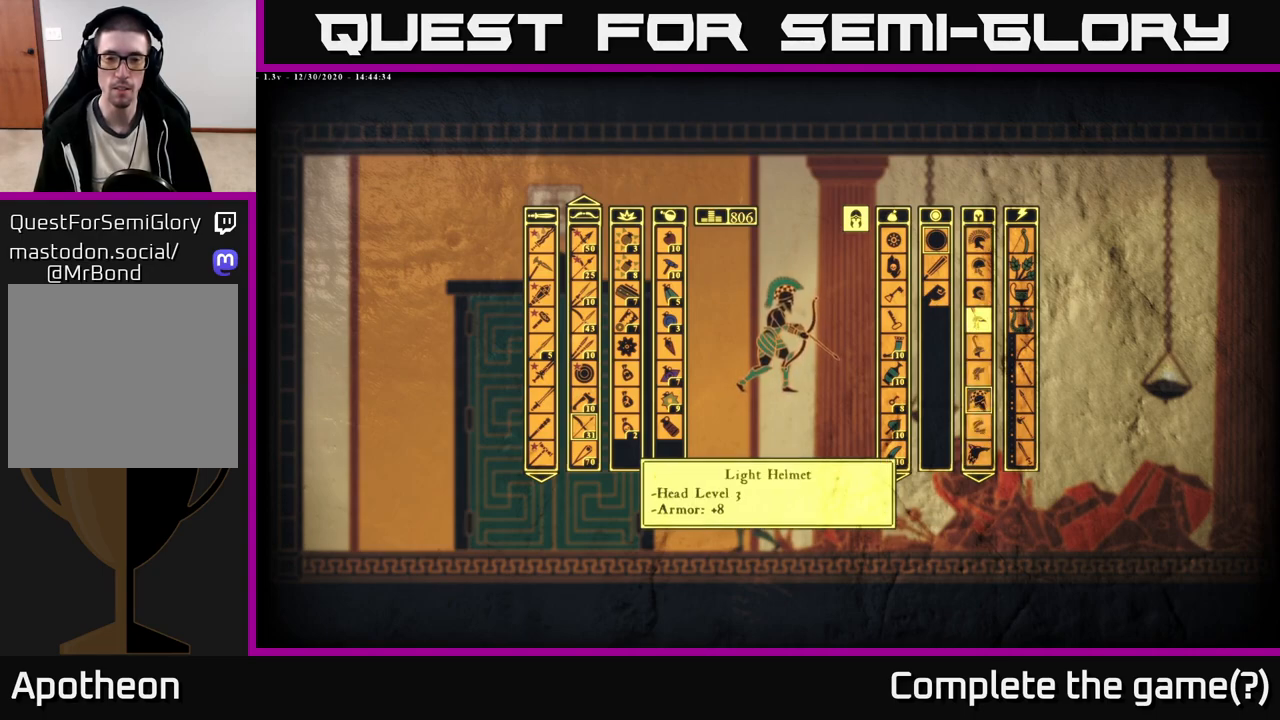
{"buttons": [], "left_stick": "up", "right_stick": "center", "events": [[50, "left_stick", "center"], [217, "left_stick", "up"], [400, "left_stick", "center"], [500, "left_stick", "up"]]}
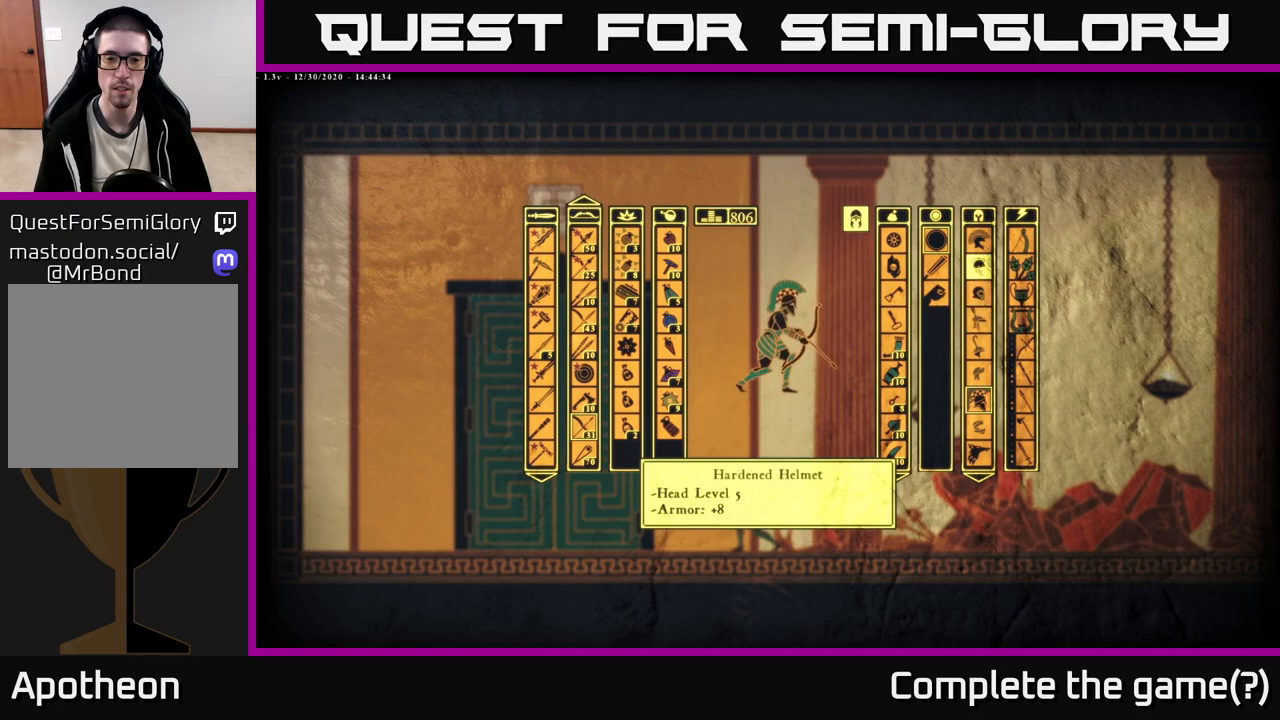
{"buttons": [], "left_stick": "up", "right_stick": "center", "events": [[183, "left_stick", "center"], [250, "left_stick", "up"]]}
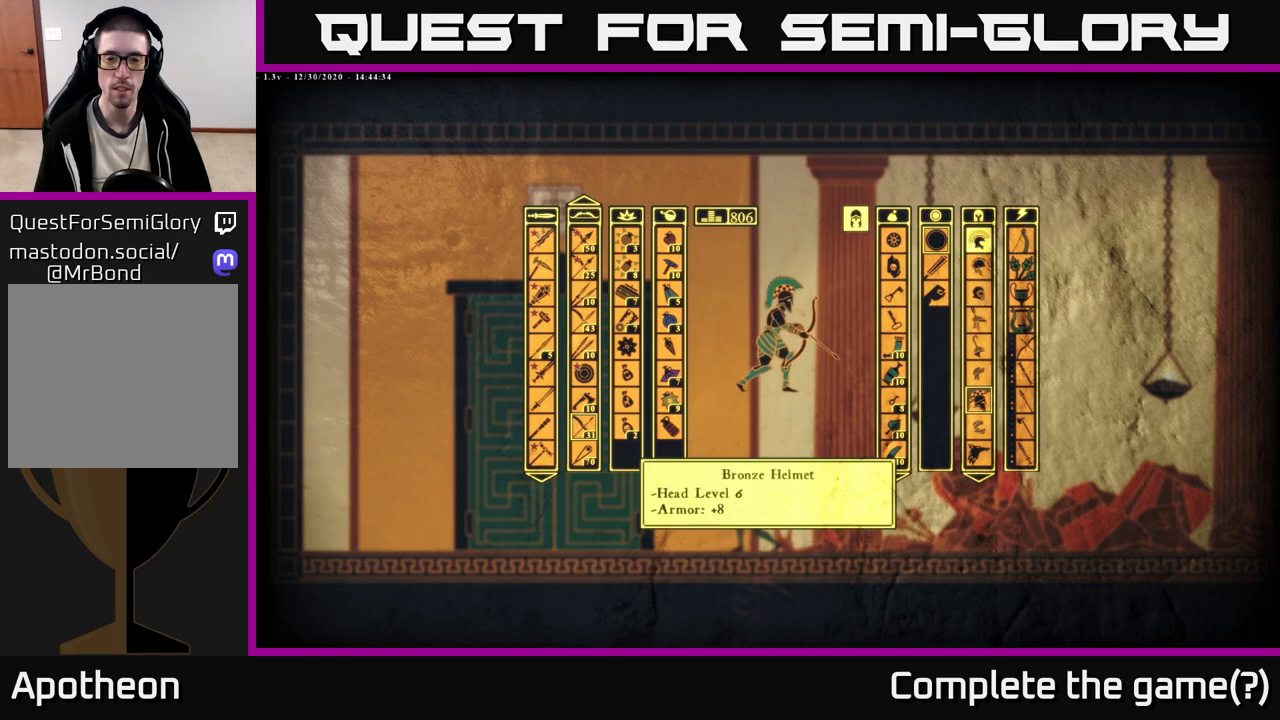
{"buttons": [], "left_stick": "center", "right_stick": "center", "events": [[200, "left_stick", "center"]]}